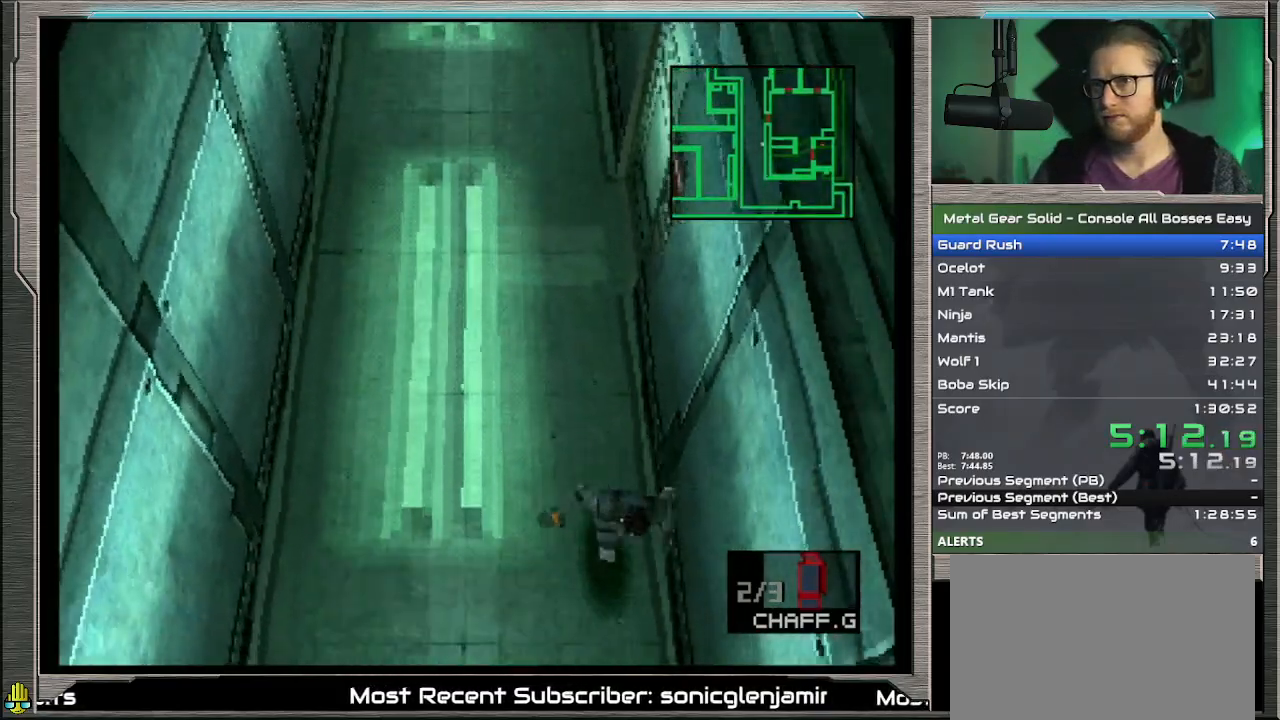
Gameplay with a controller (PlayStation layout); each line is a JSON object with the inputs held at the frame after it. "events" lists button and stick changes between this image and that frame as [ms after this image, input, new state], when the widget could be followed in between. Not read: L1 L3 R3 TOUCHPAD right_stick.
{"buttons": [], "left_stick": "down-right", "events": []}
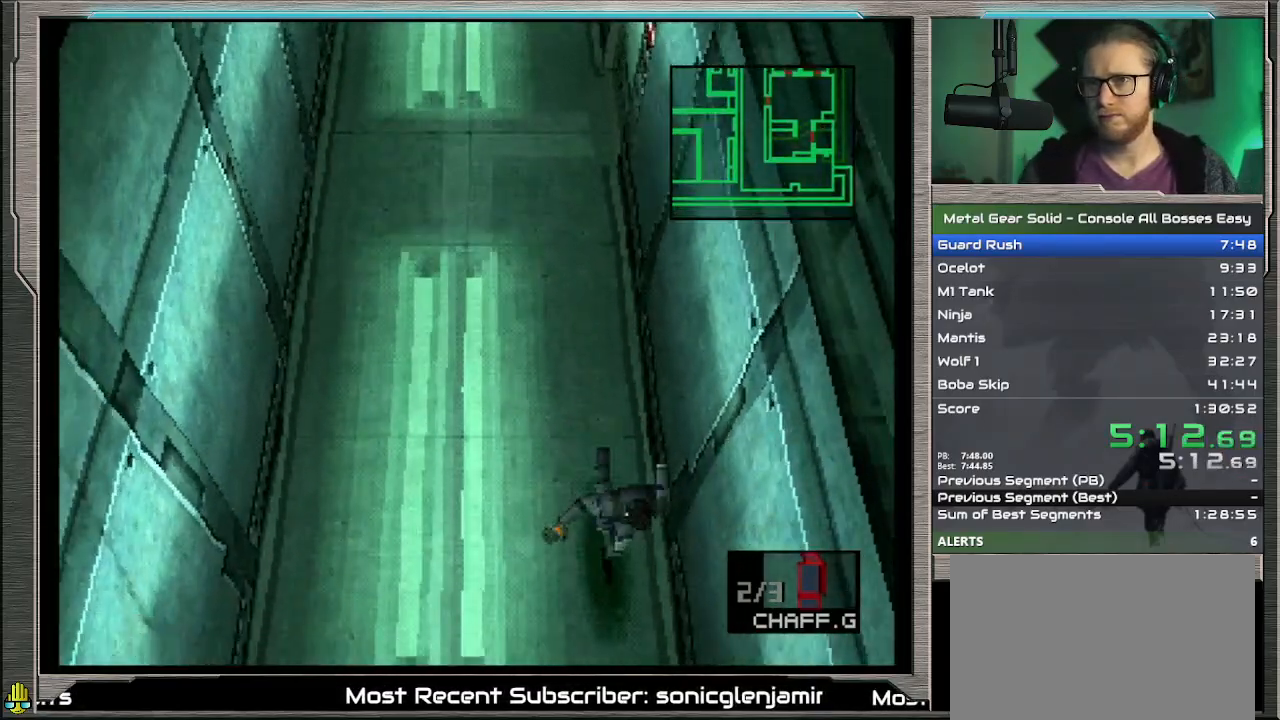
{"buttons": [], "left_stick": "down-right", "events": []}
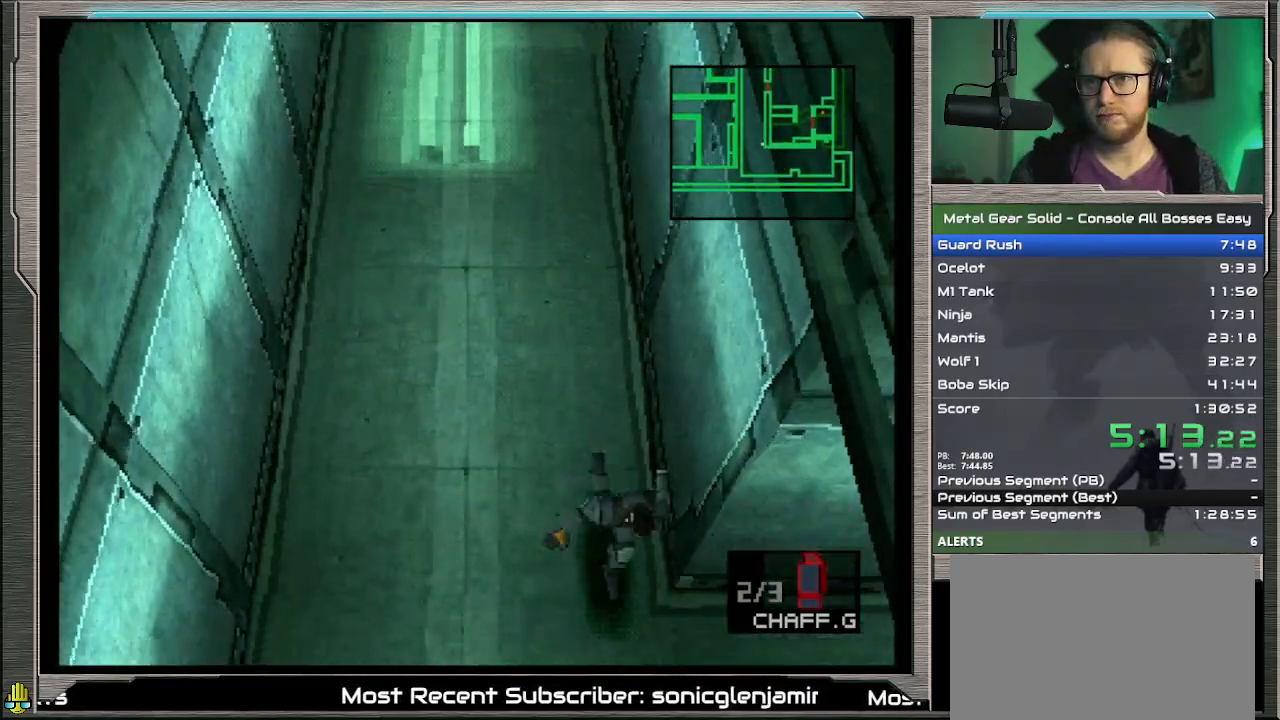
{"buttons": [], "left_stick": "right", "events": [[267, "left_stick", "right"]]}
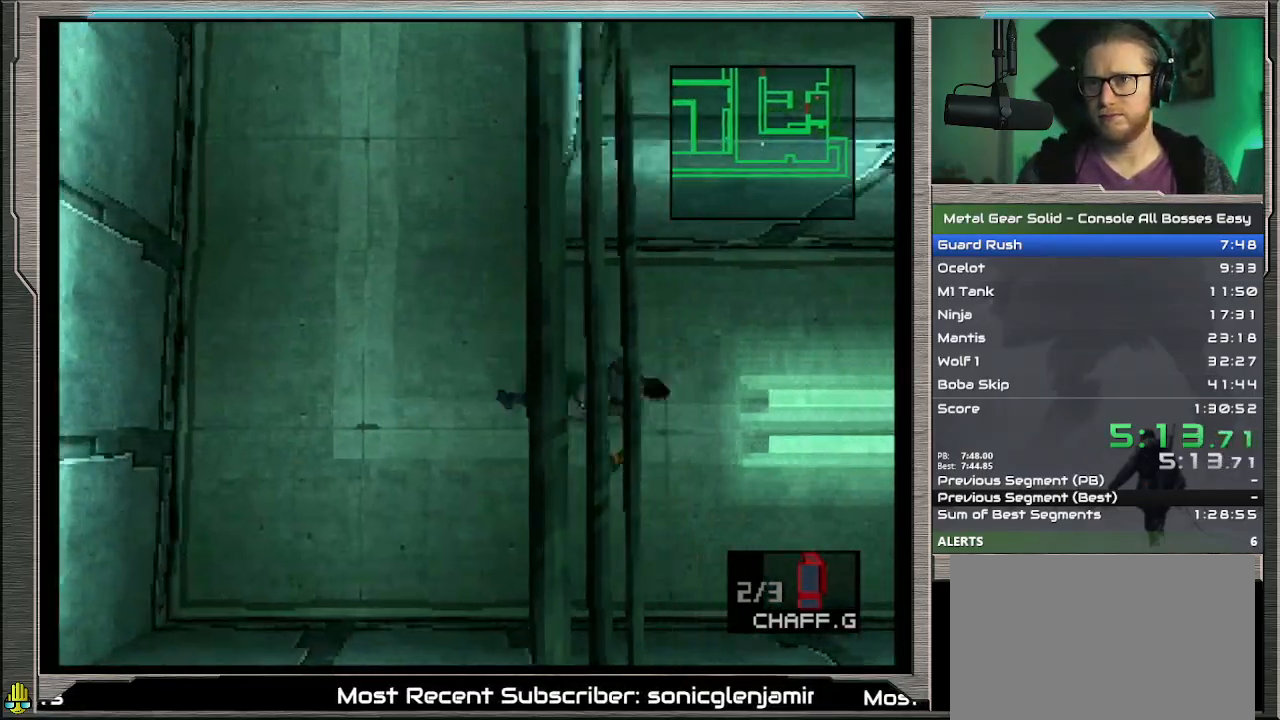
{"buttons": [], "left_stick": "right", "events": []}
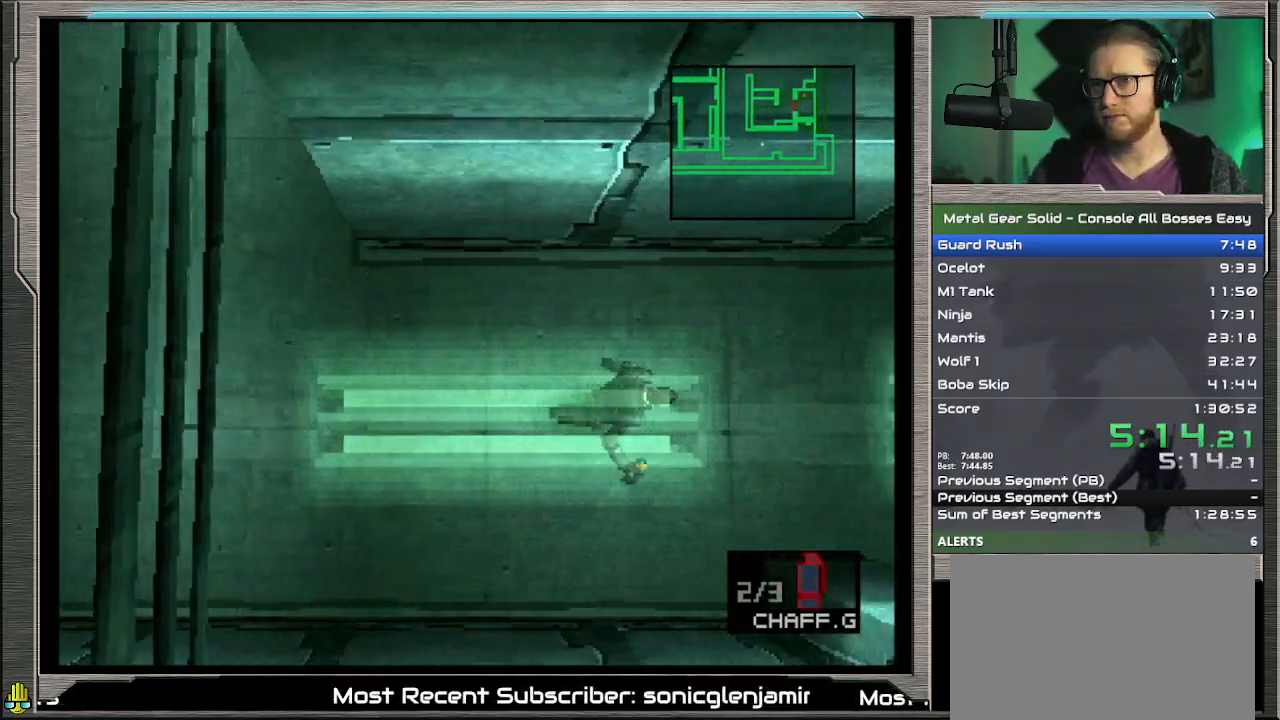
{"buttons": [], "left_stick": "right", "events": []}
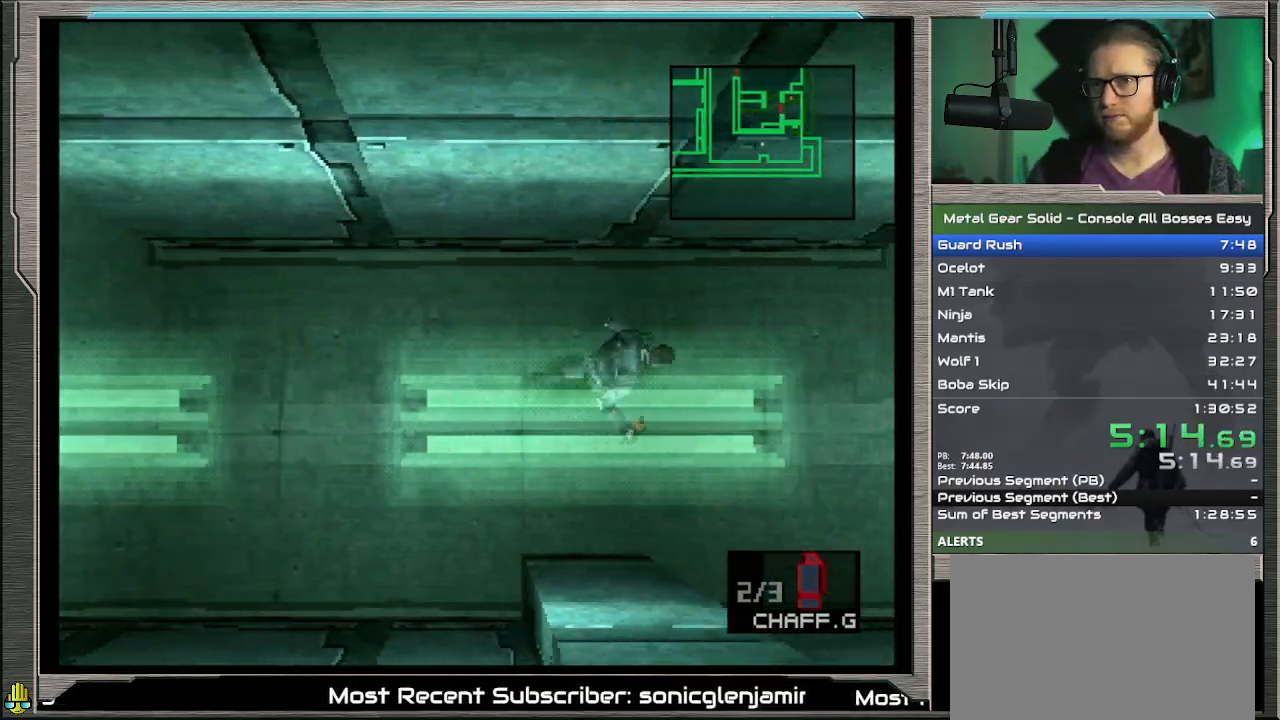
{"buttons": [], "left_stick": "right", "events": []}
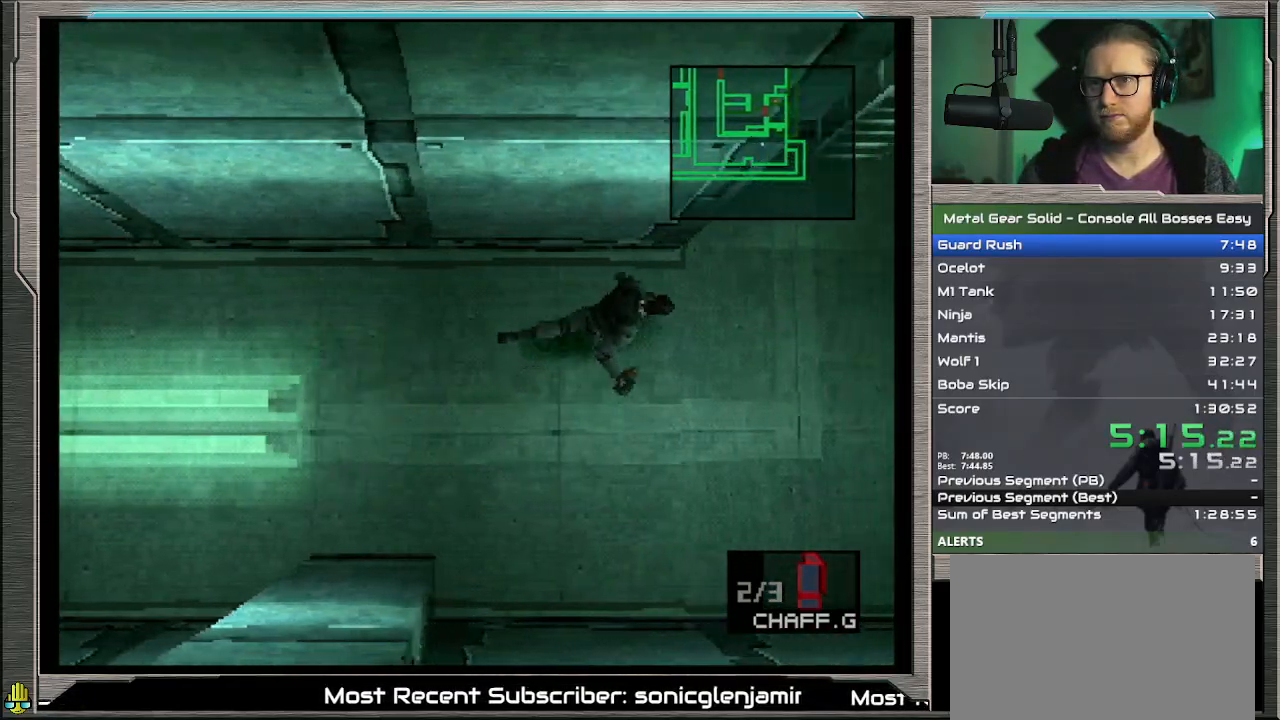
{"buttons": [], "left_stick": "up-right", "events": [[233, "left_stick", "up-right"]]}
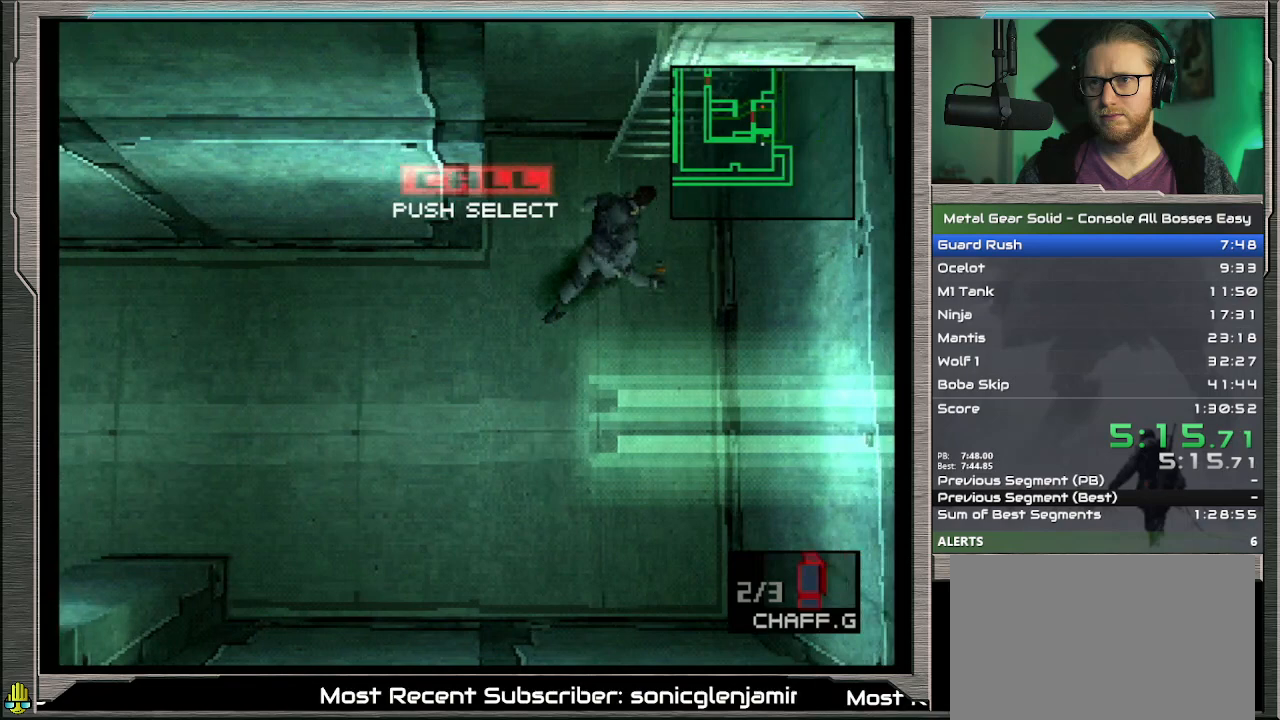
{"buttons": [], "left_stick": "center", "events": [[67, "left_stick", "up"], [100, "CIRCLE", "down"], [200, "CIRCLE", "up"], [200, "left_stick", "center"], [267, "CIRCLE", "down"], [400, "CIRCLE", "up"]]}
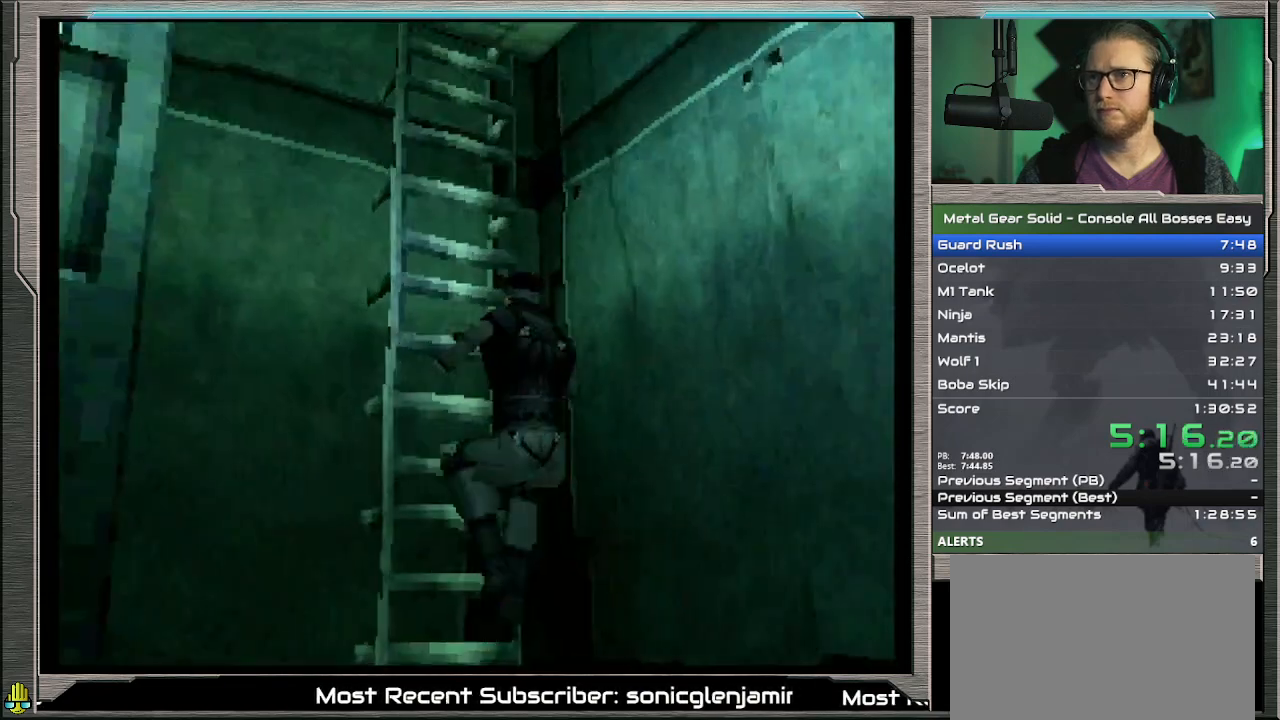
{"buttons": [], "left_stick": "center", "events": []}
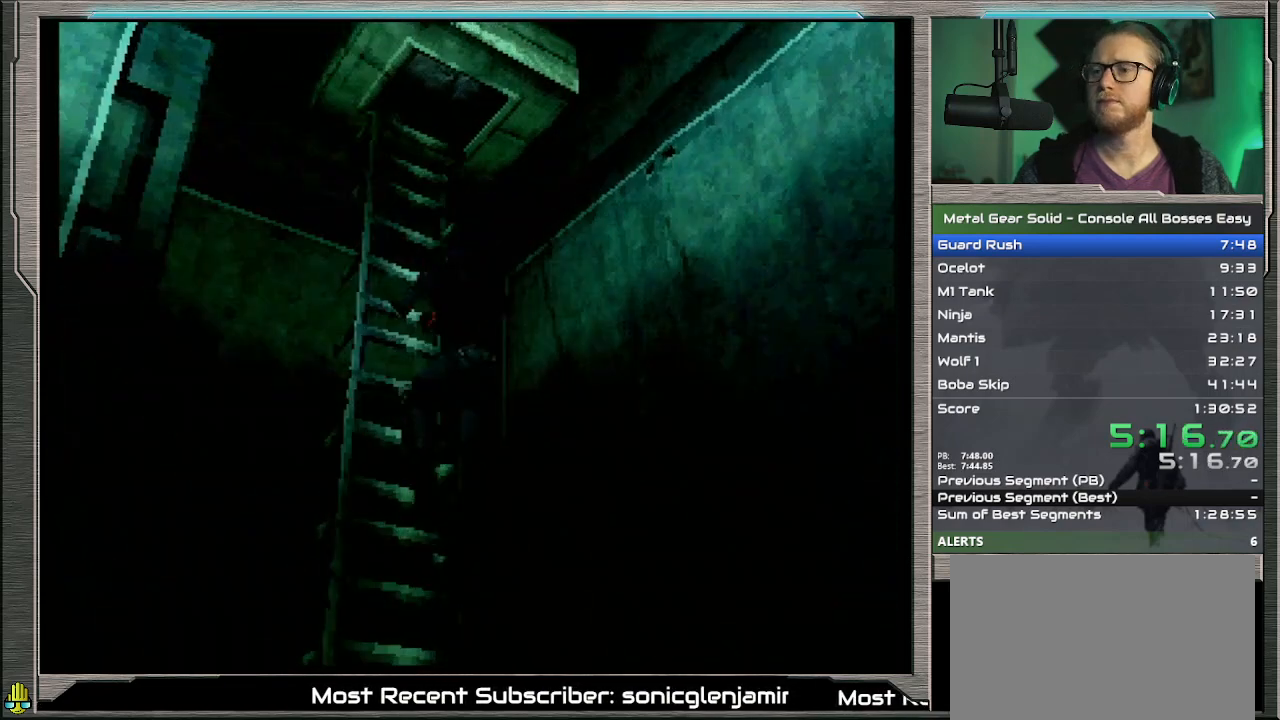
{"buttons": [], "left_stick": "center", "events": []}
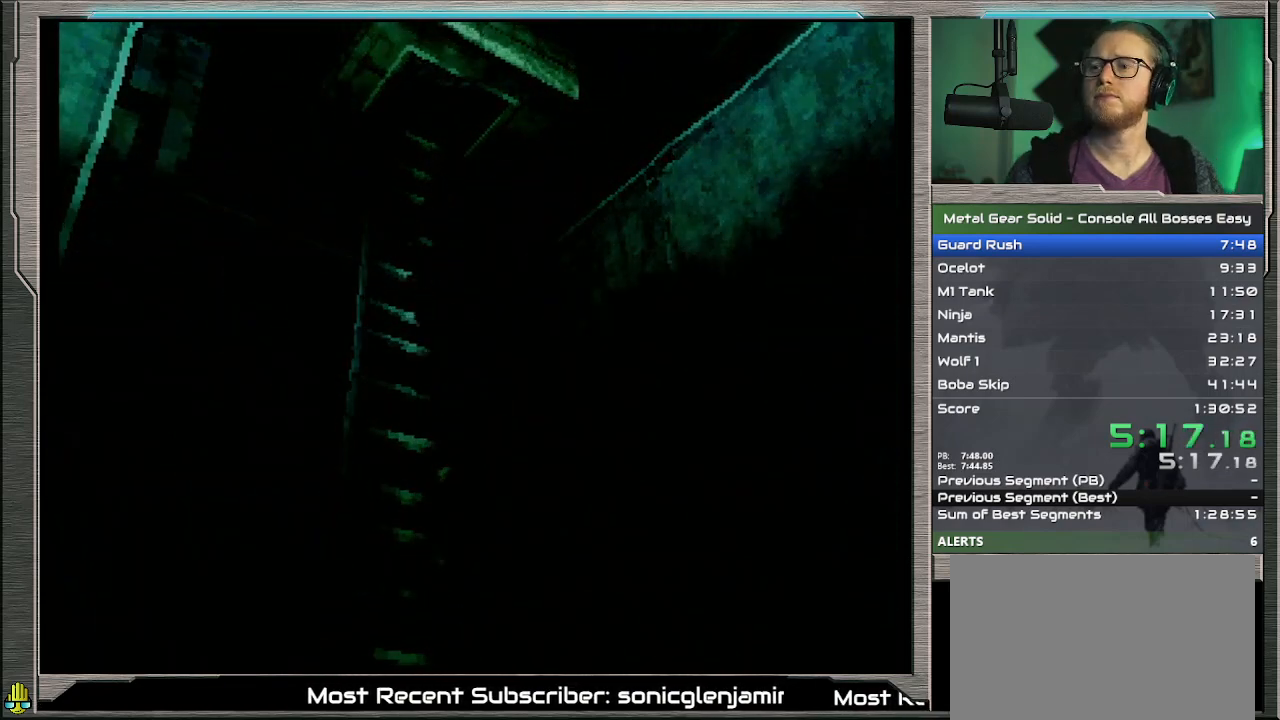
{"buttons": [], "left_stick": "center", "events": [[33, "left_stick", "up"], [133, "left_stick", "center"]]}
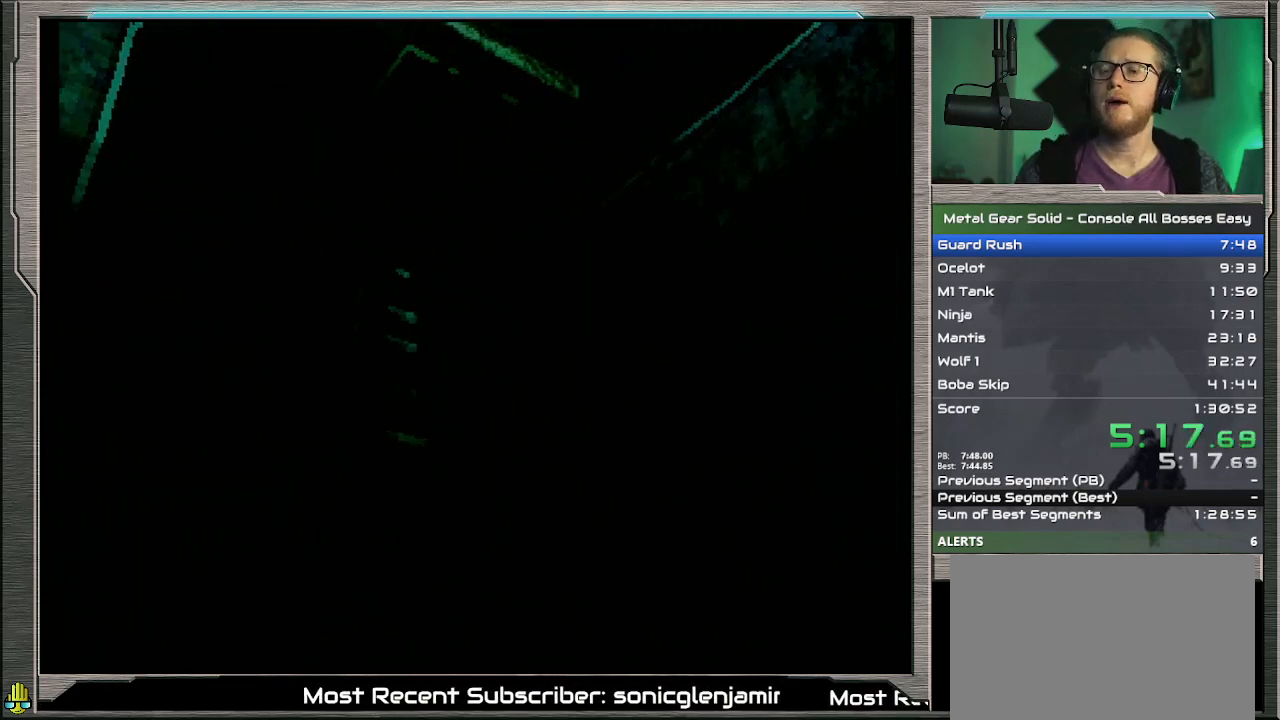
{"buttons": ["DPAD_UP"], "left_stick": "center", "events": [[200, "DPAD_UP", "down"]]}
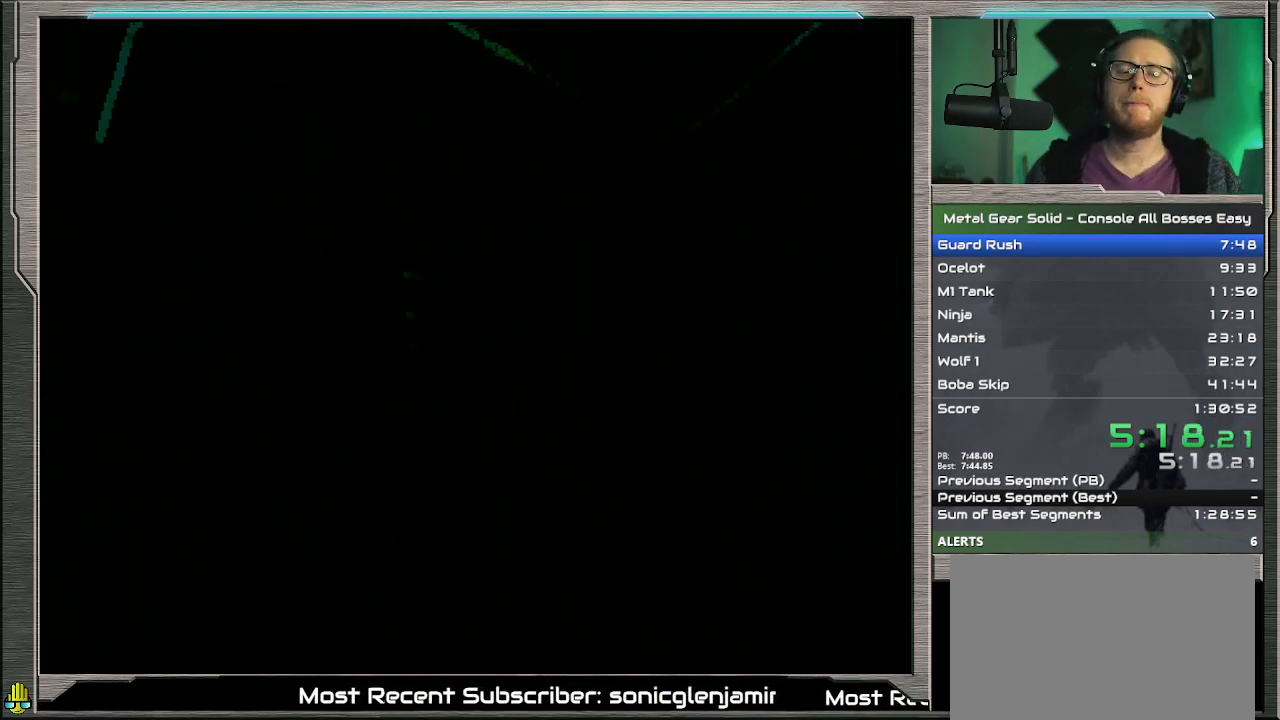
{"buttons": ["DPAD_UP"], "left_stick": "center", "events": []}
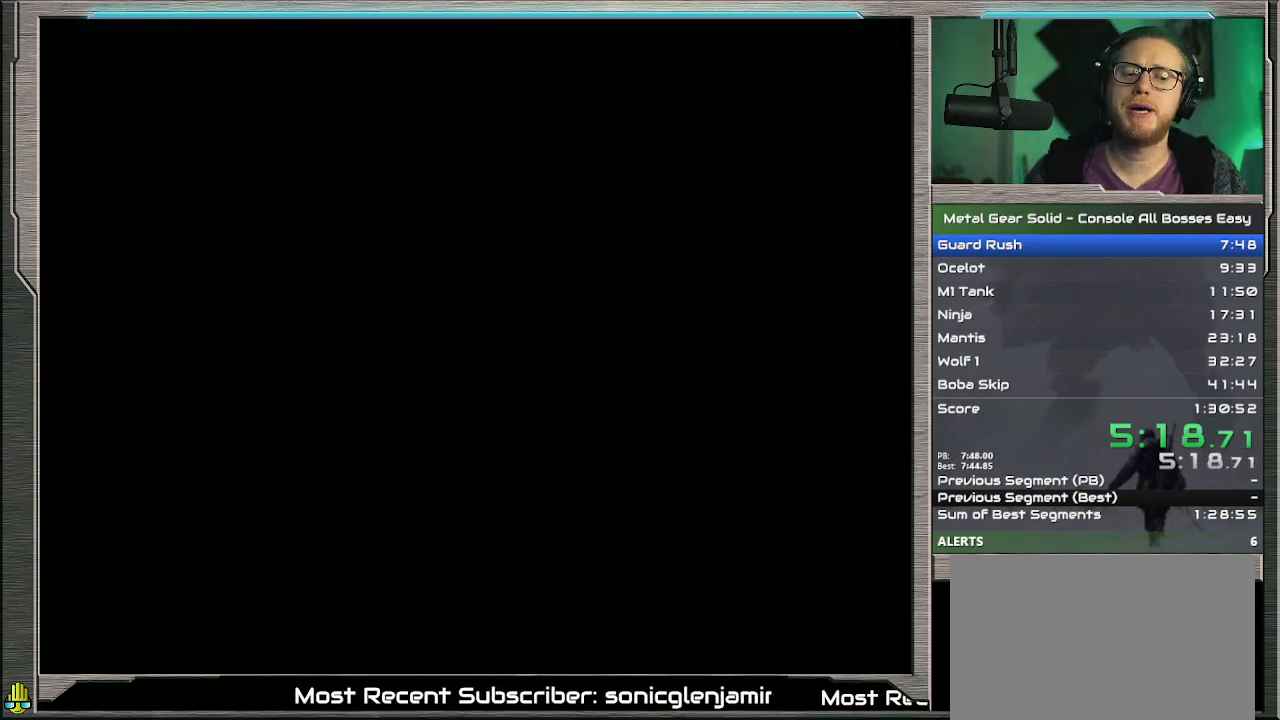
{"buttons": ["DPAD_UP"], "left_stick": "center", "events": []}
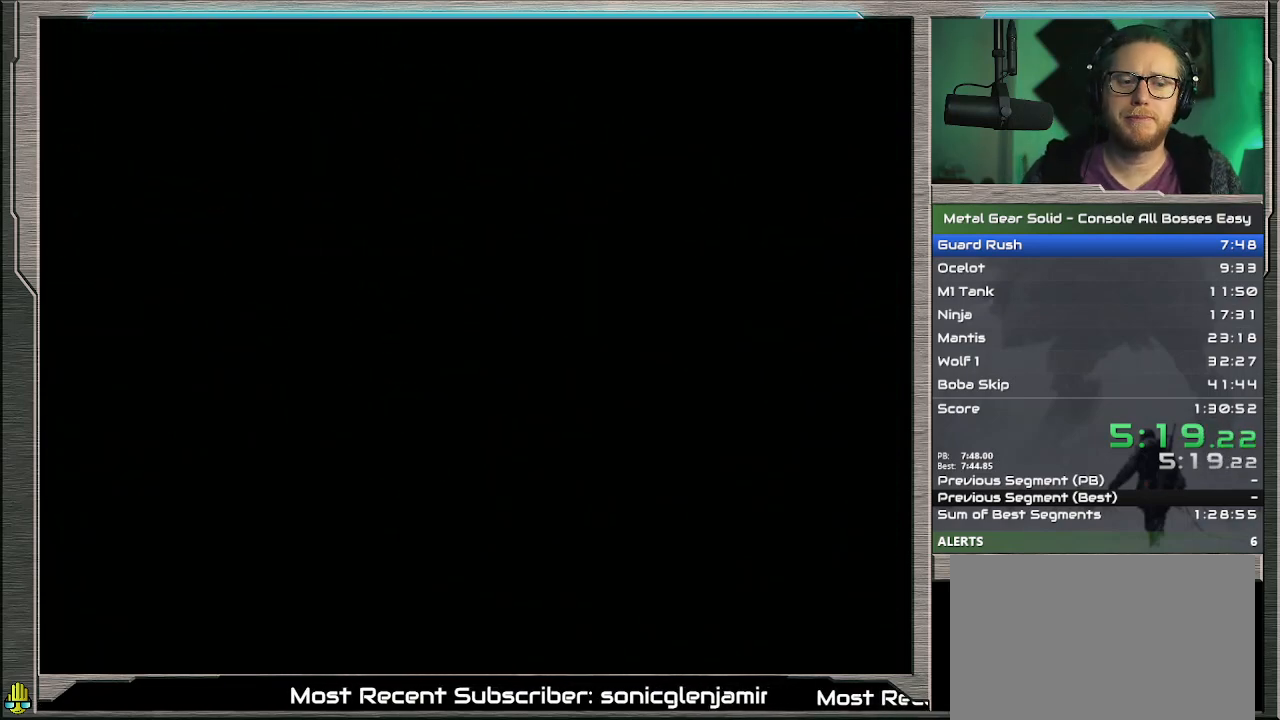
{"buttons": ["DPAD_UP"], "left_stick": "center", "events": []}
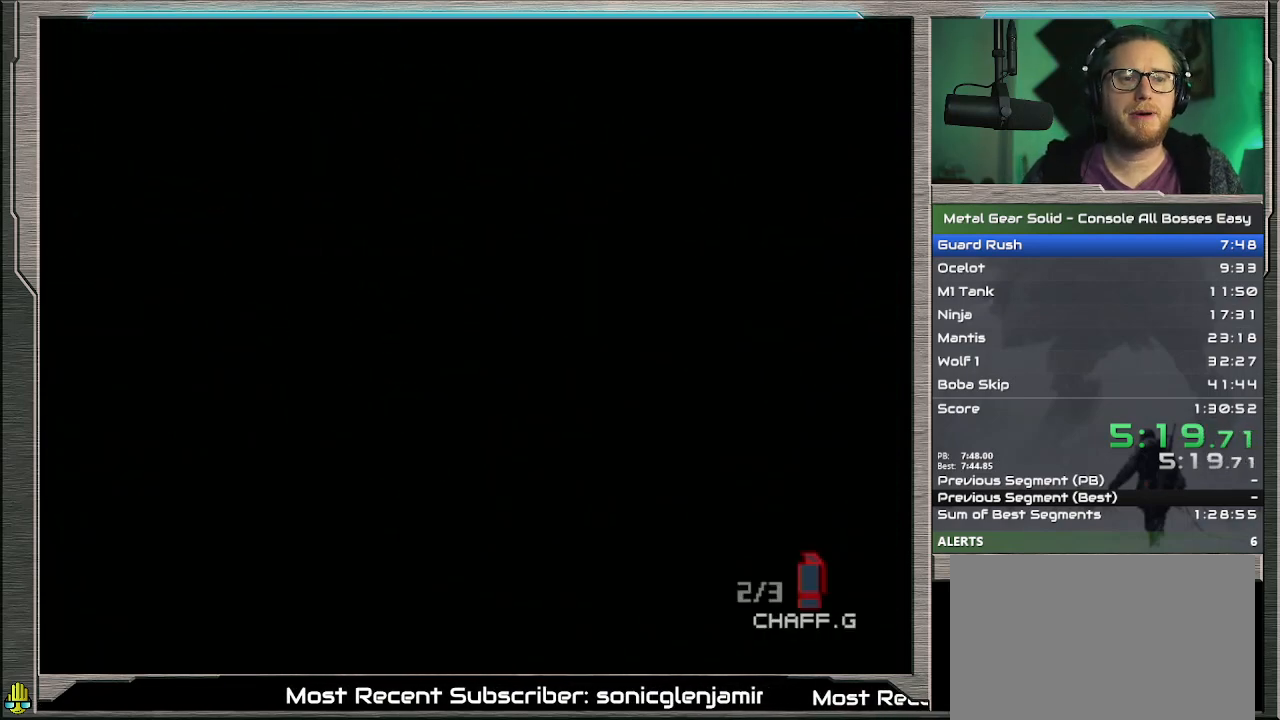
{"buttons": ["DPAD_UP"], "left_stick": "center", "events": []}
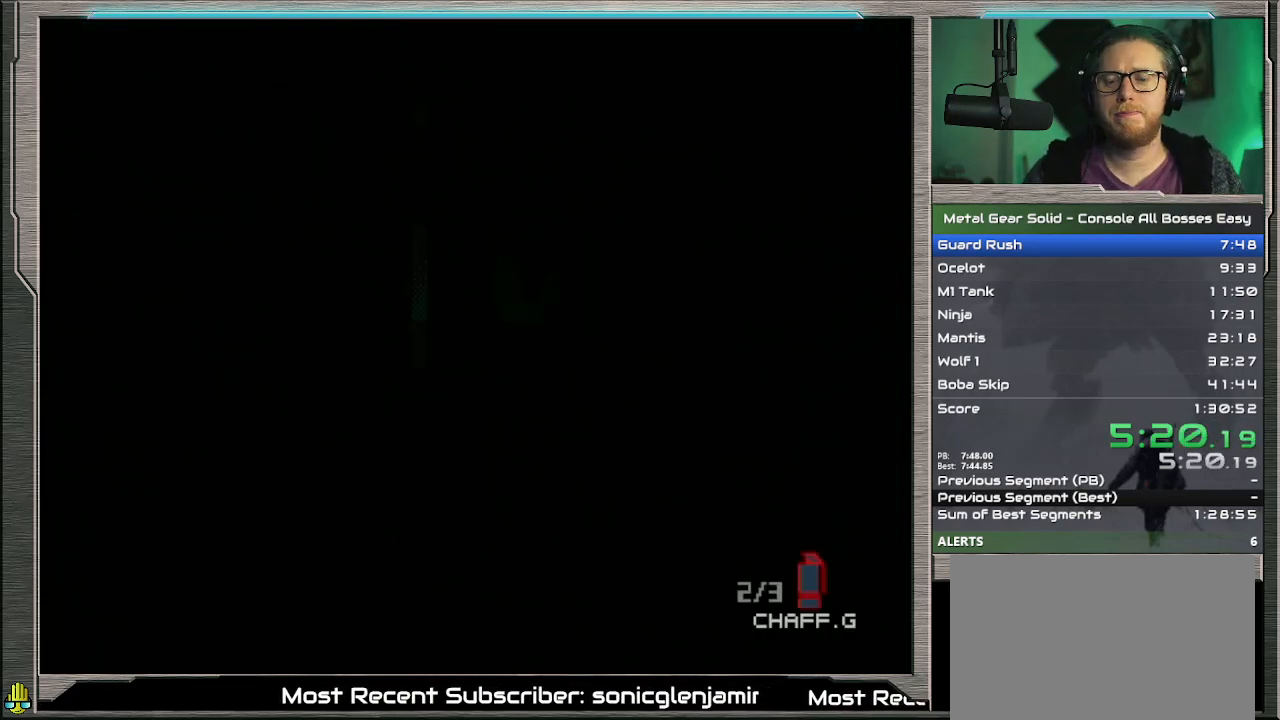
{"buttons": ["DPAD_UP"], "left_stick": "center", "events": []}
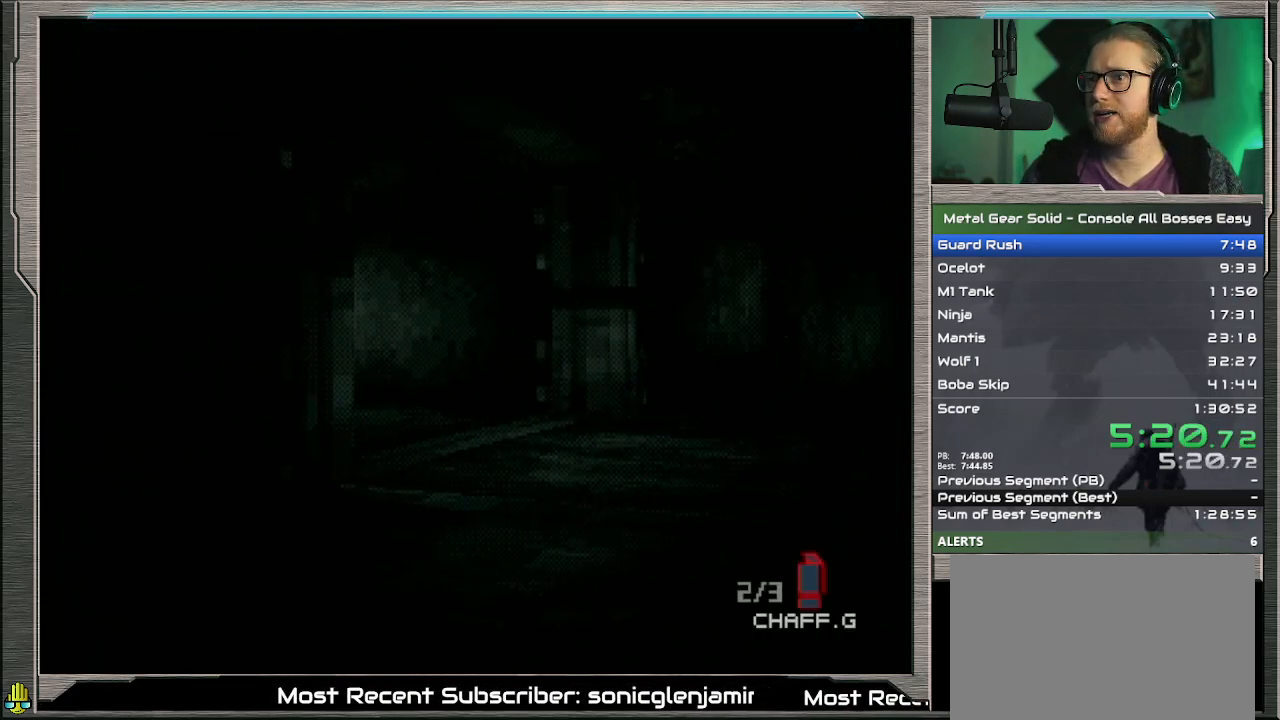
{"buttons": ["DPAD_UP", "DPAD_LEFT"], "left_stick": "center", "events": [[467, "DPAD_LEFT", "down"]]}
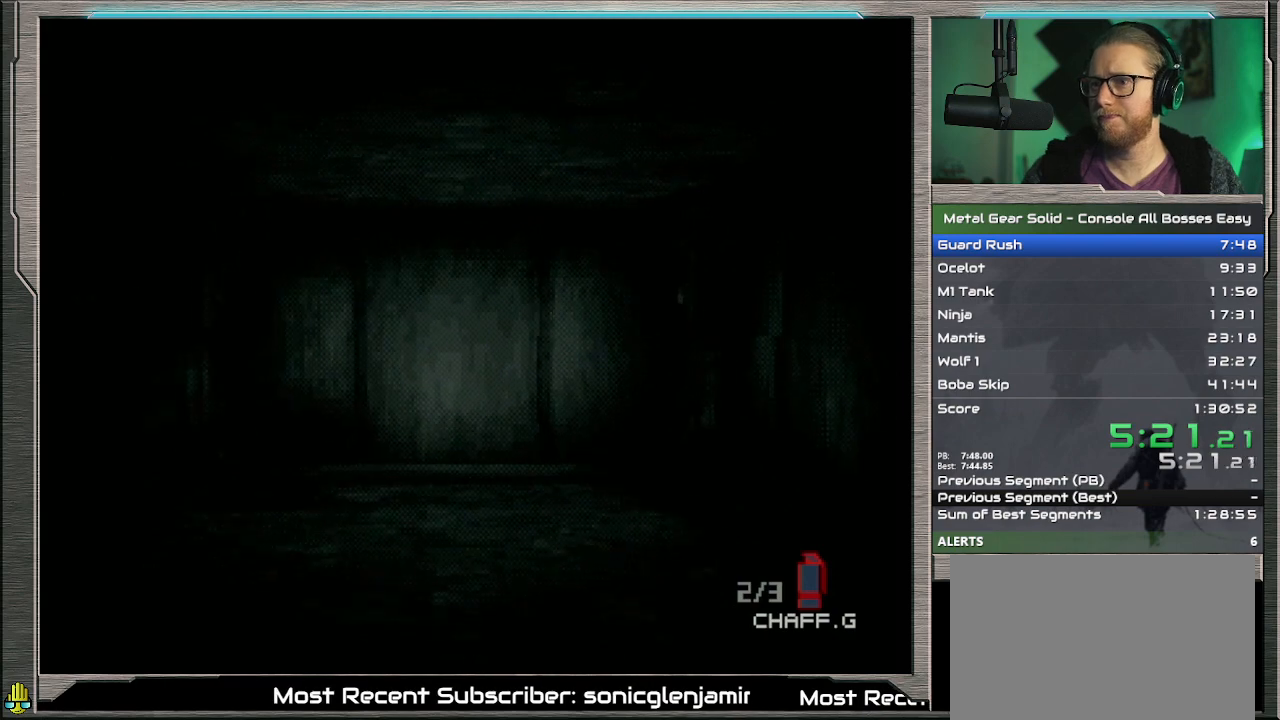
{"buttons": ["DPAD_UP", "DPAD_LEFT"], "left_stick": "center", "events": [[133, "DPAD_LEFT", "up"], [467, "DPAD_LEFT", "down"]]}
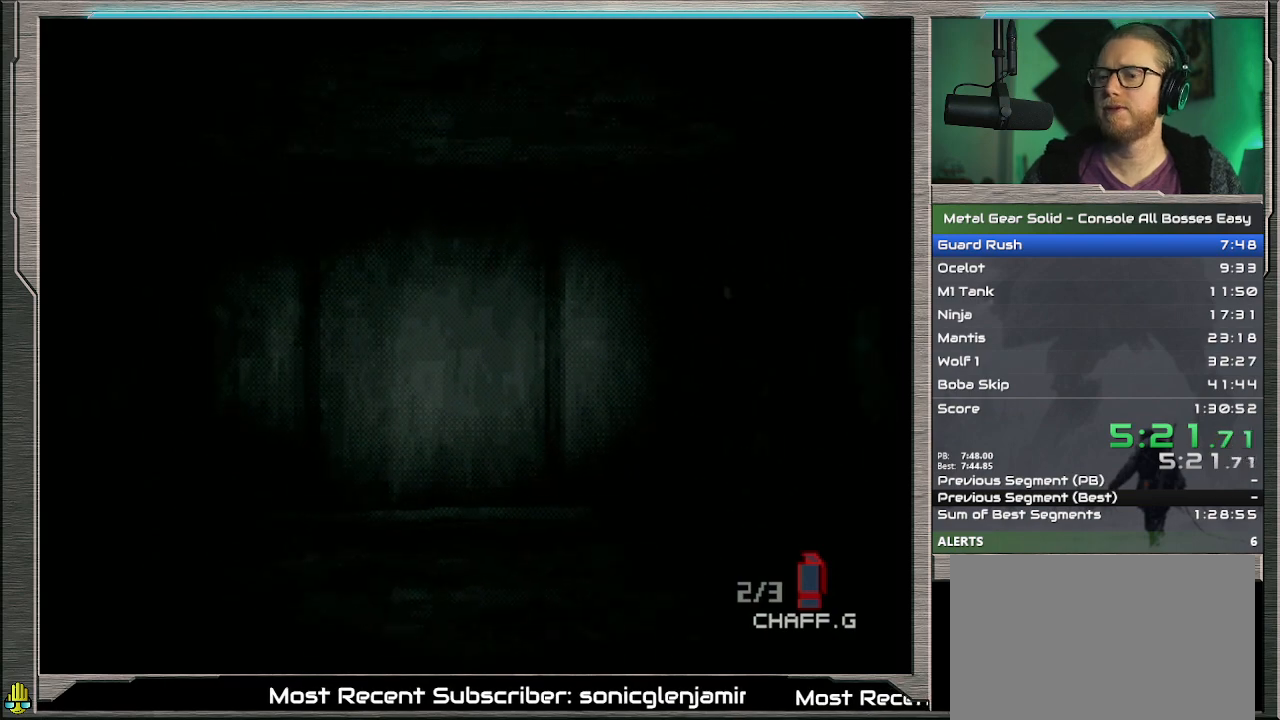
{"buttons": ["DPAD_UP"], "left_stick": "center", "events": [[400, "DPAD_LEFT", "up"]]}
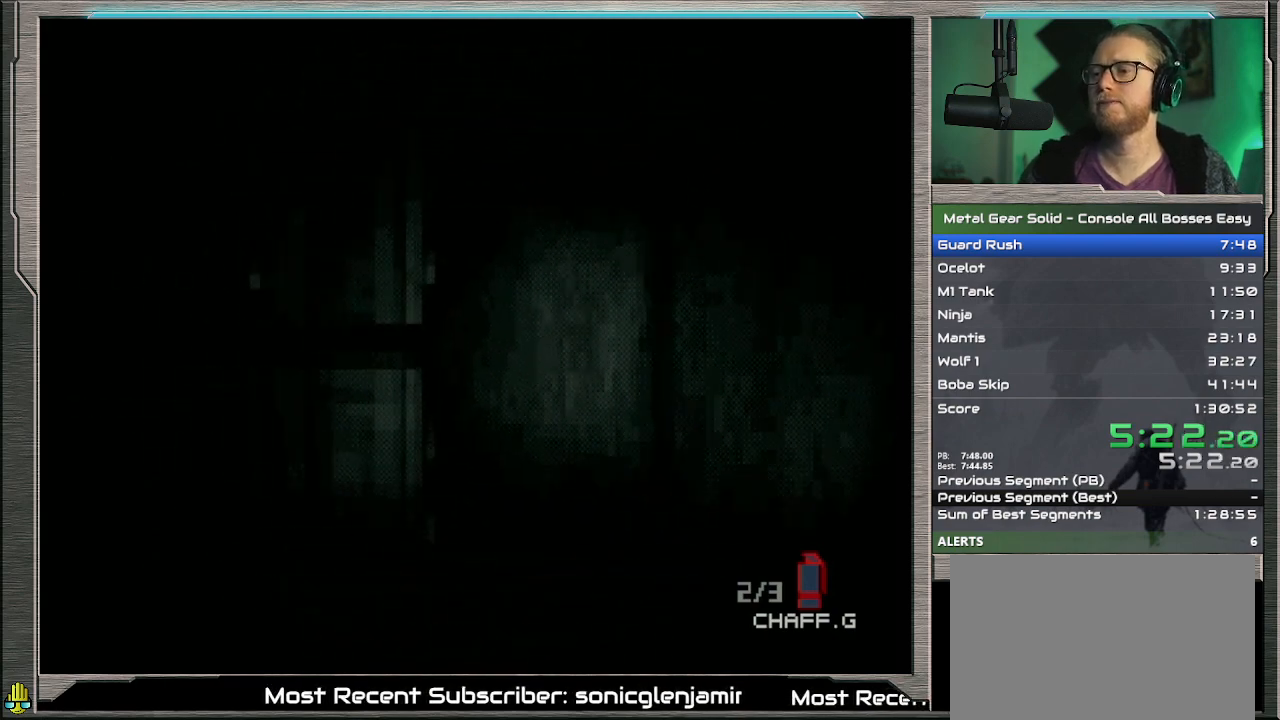
{"buttons": ["DPAD_UP", "DPAD_LEFT"], "left_stick": "center", "events": [[100, "DPAD_LEFT", "down"], [267, "DPAD_LEFT", "up"], [333, "DPAD_LEFT", "down"]]}
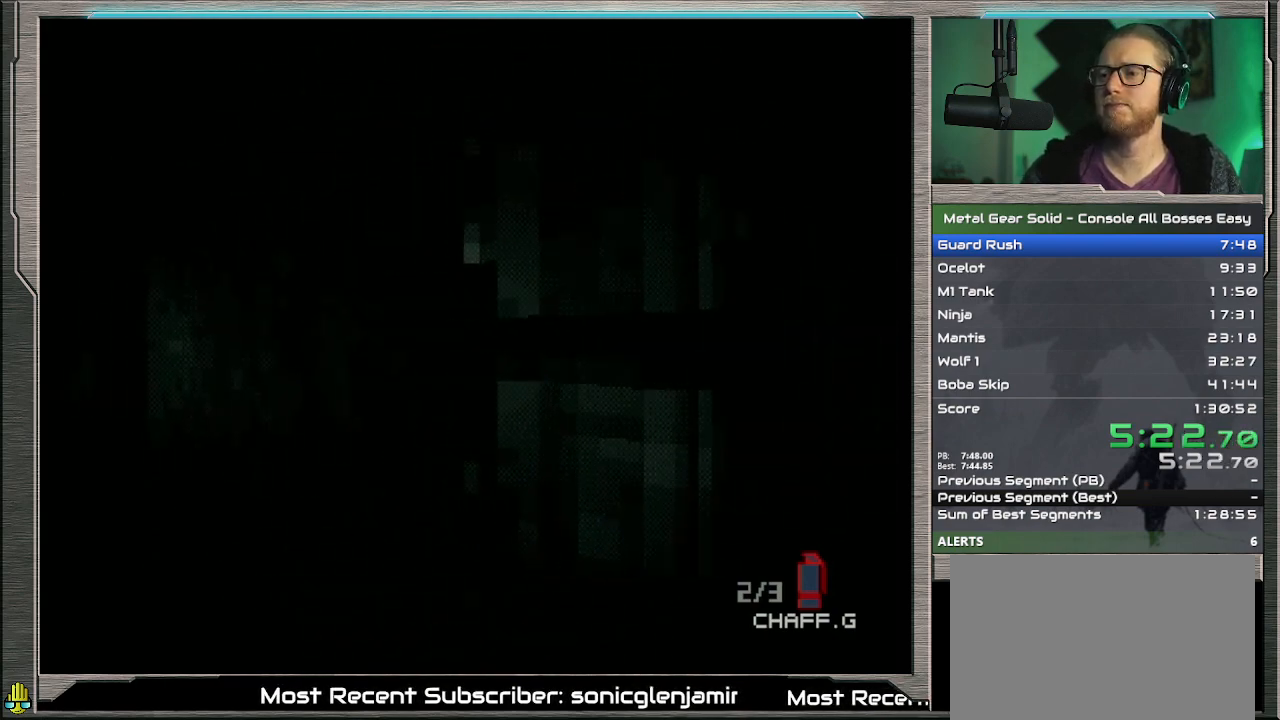
{"buttons": ["DPAD_UP"], "left_stick": "center", "events": [[133, "DPAD_LEFT", "up"], [267, "DPAD_LEFT", "down"], [400, "DPAD_LEFT", "up"]]}
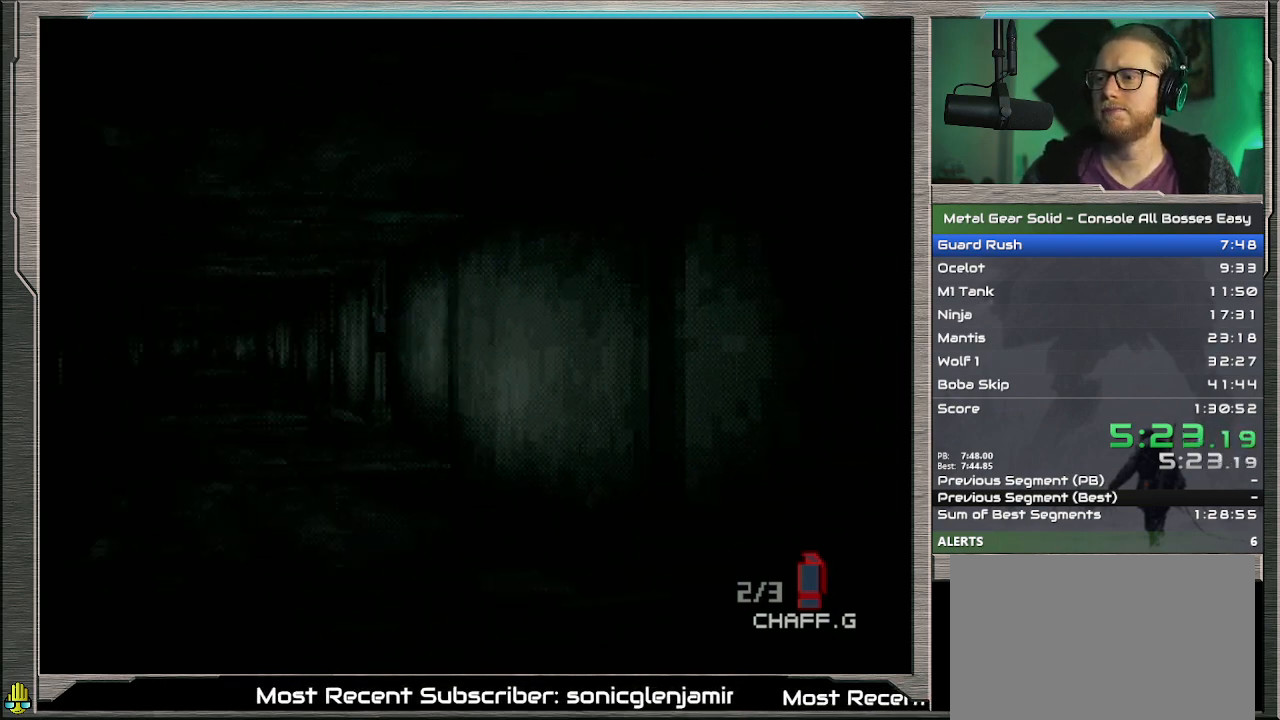
{"buttons": ["DPAD_UP"], "left_stick": "center", "events": [[233, "DPAD_LEFT", "down"], [333, "DPAD_LEFT", "up"]]}
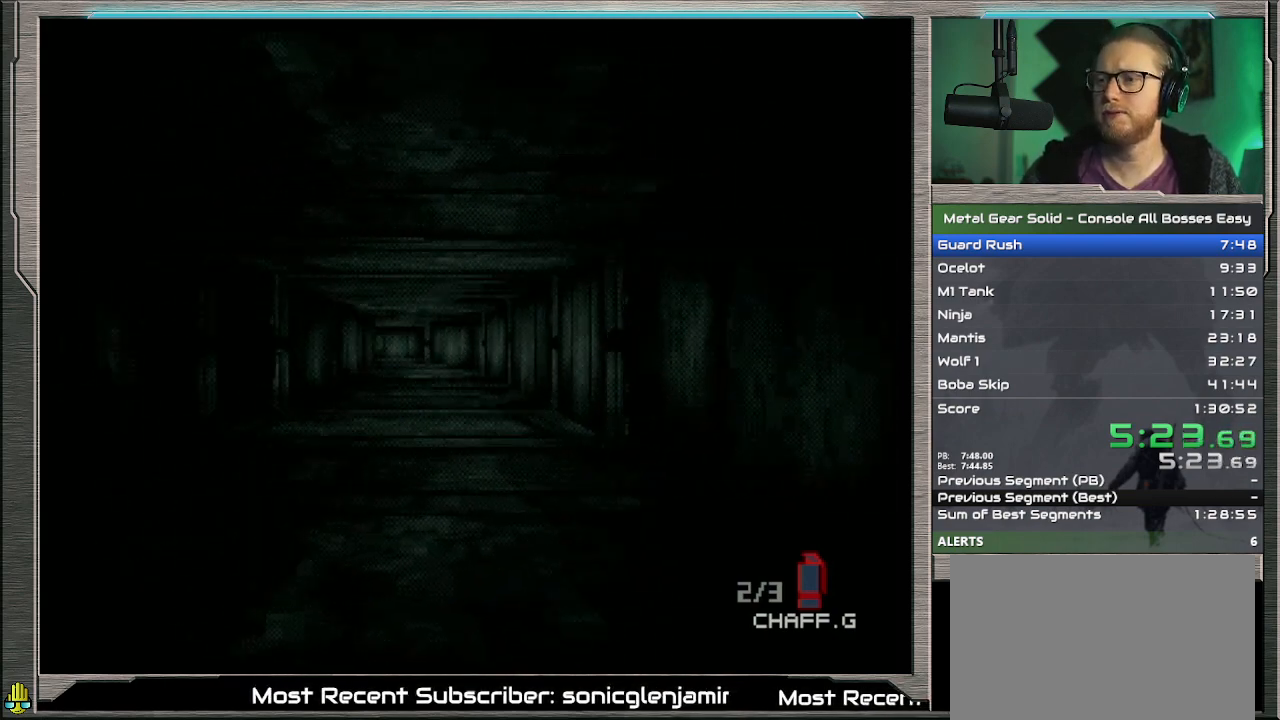
{"buttons": ["DPAD_UP"], "left_stick": "center", "events": []}
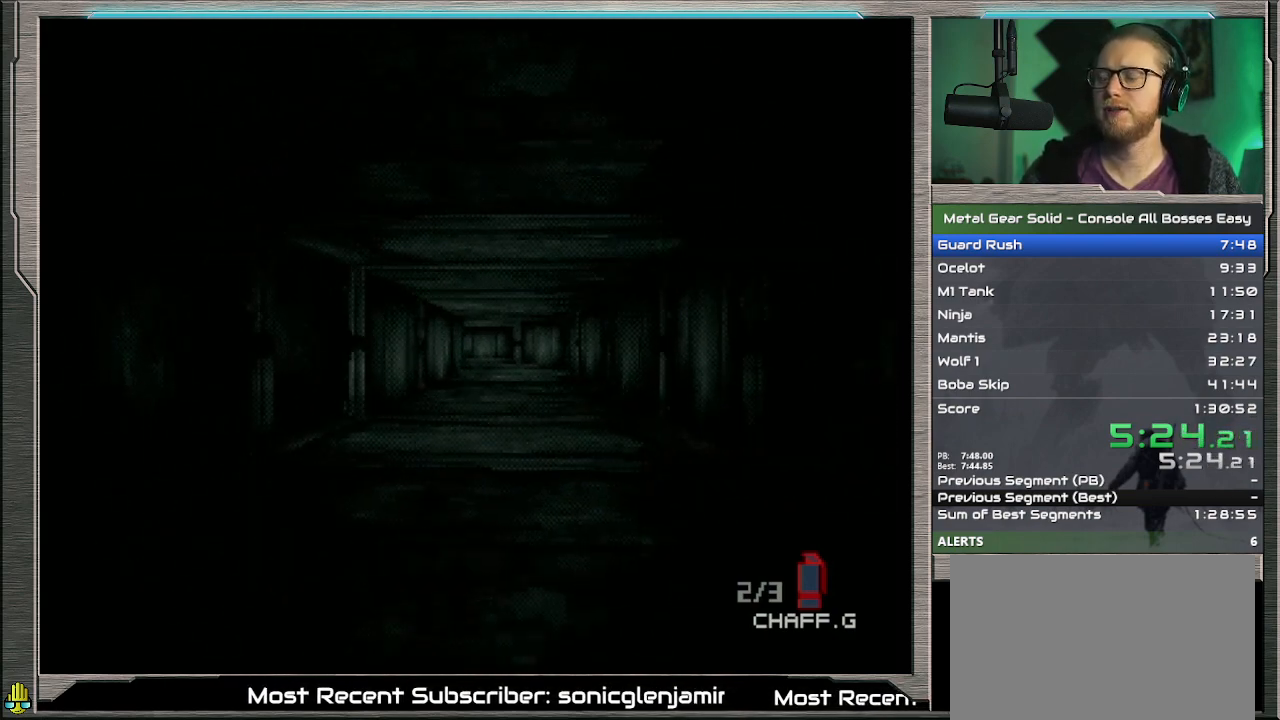
{"buttons": ["DPAD_UP"], "left_stick": "center", "events": []}
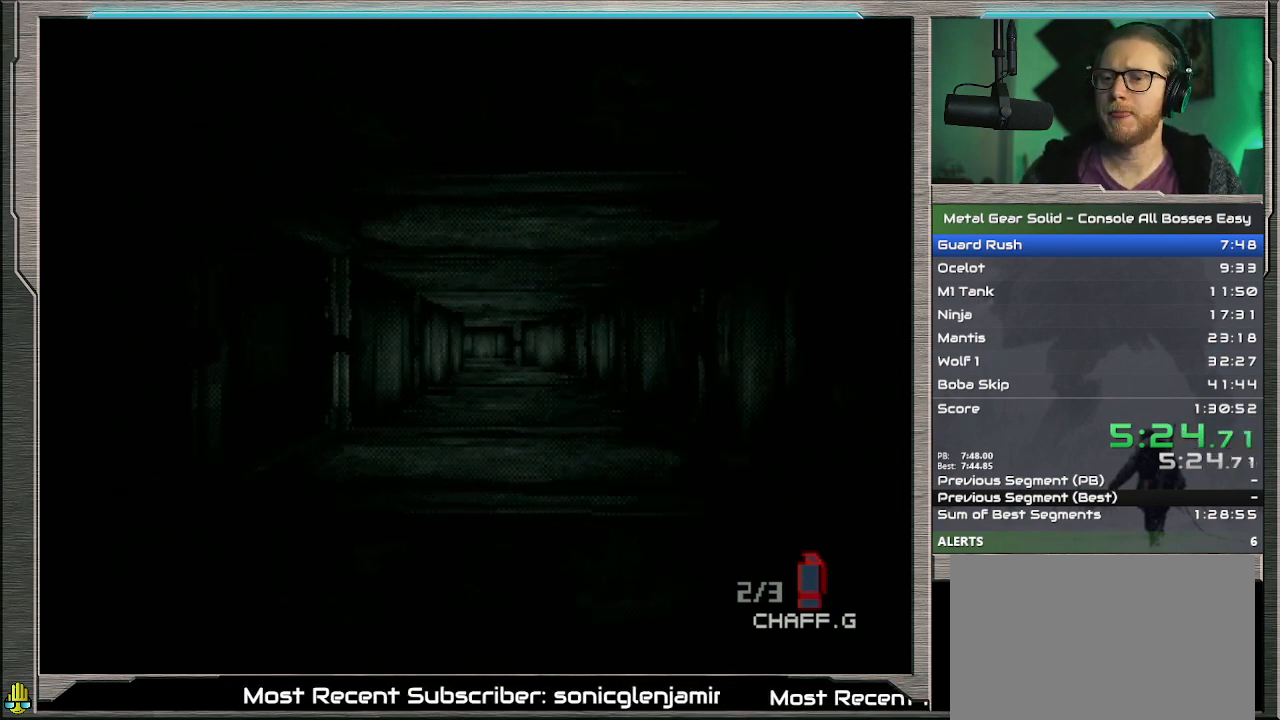
{"buttons": ["DPAD_UP"], "left_stick": "center", "events": []}
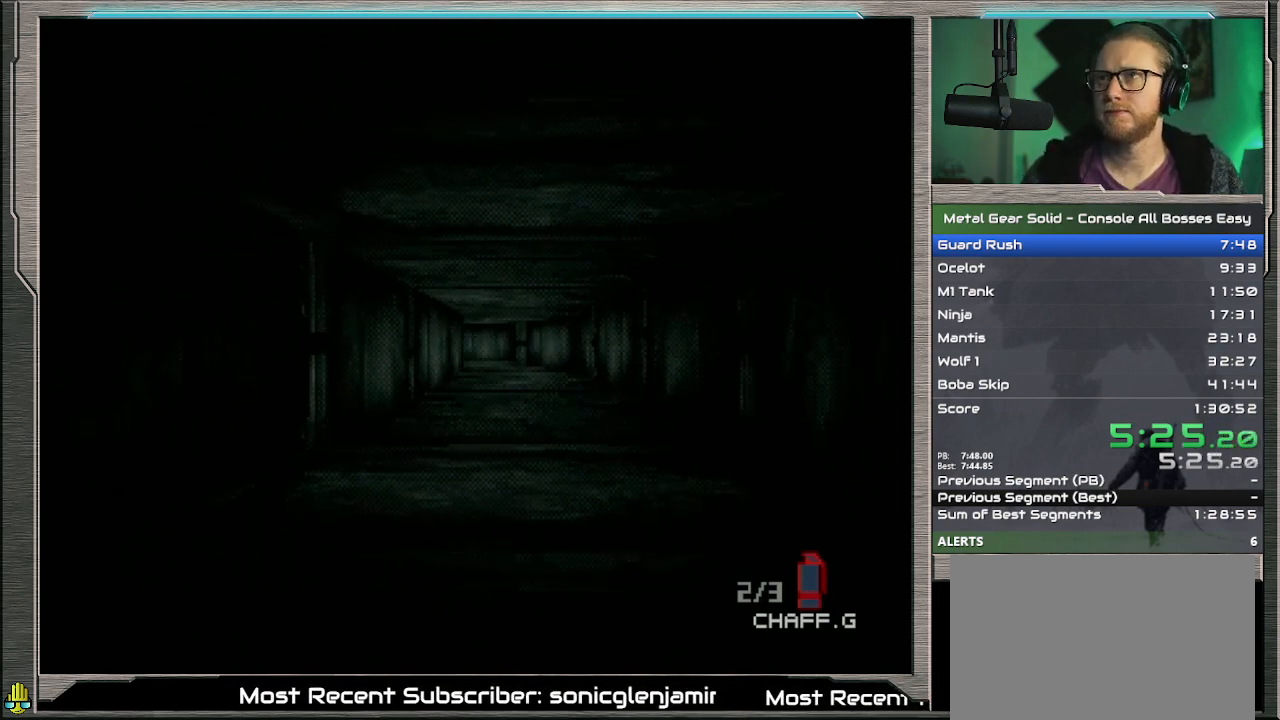
{"buttons": ["DPAD_UP"], "left_stick": "center", "events": []}
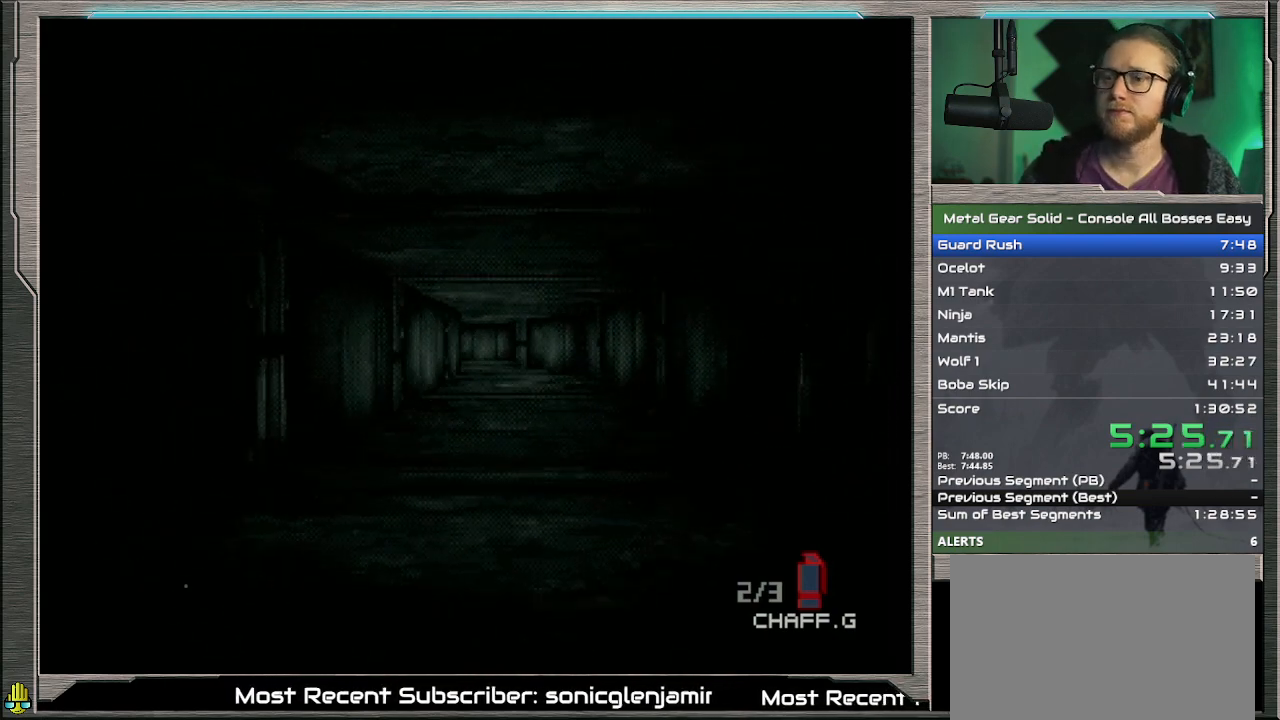
{"buttons": ["DPAD_UP"], "left_stick": "center", "events": []}
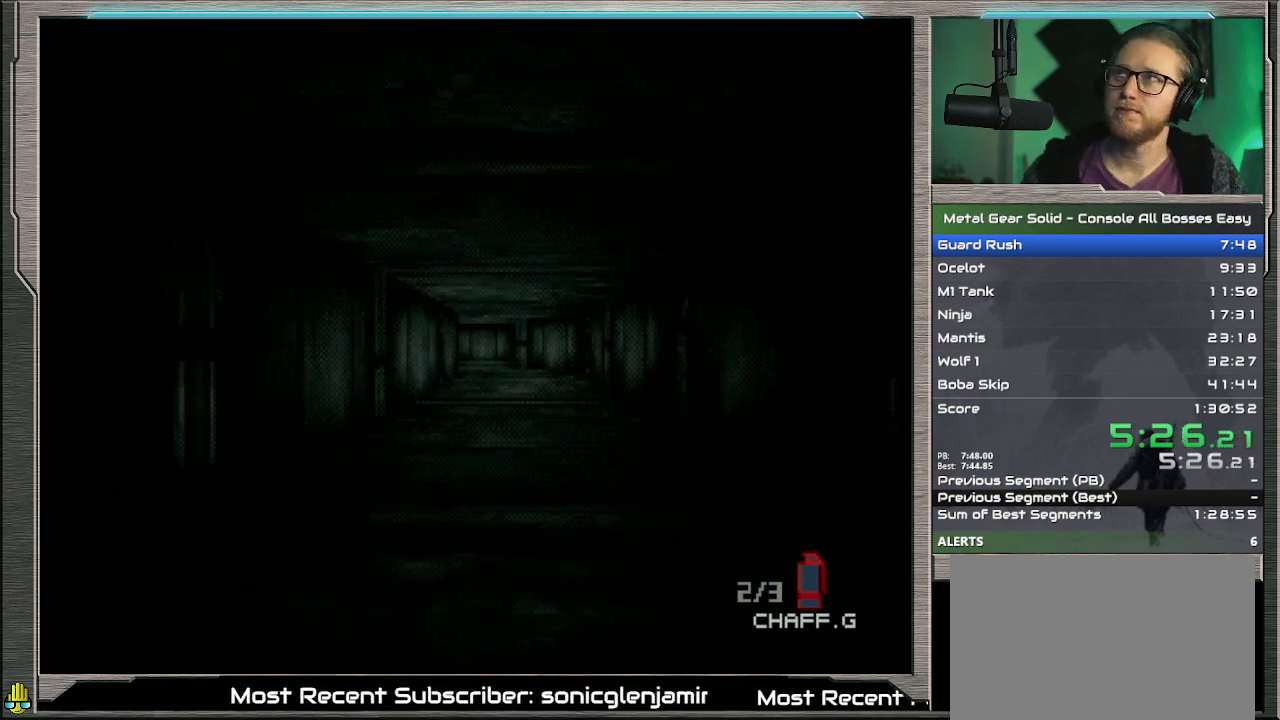
{"buttons": ["DPAD_UP"], "left_stick": "center", "events": []}
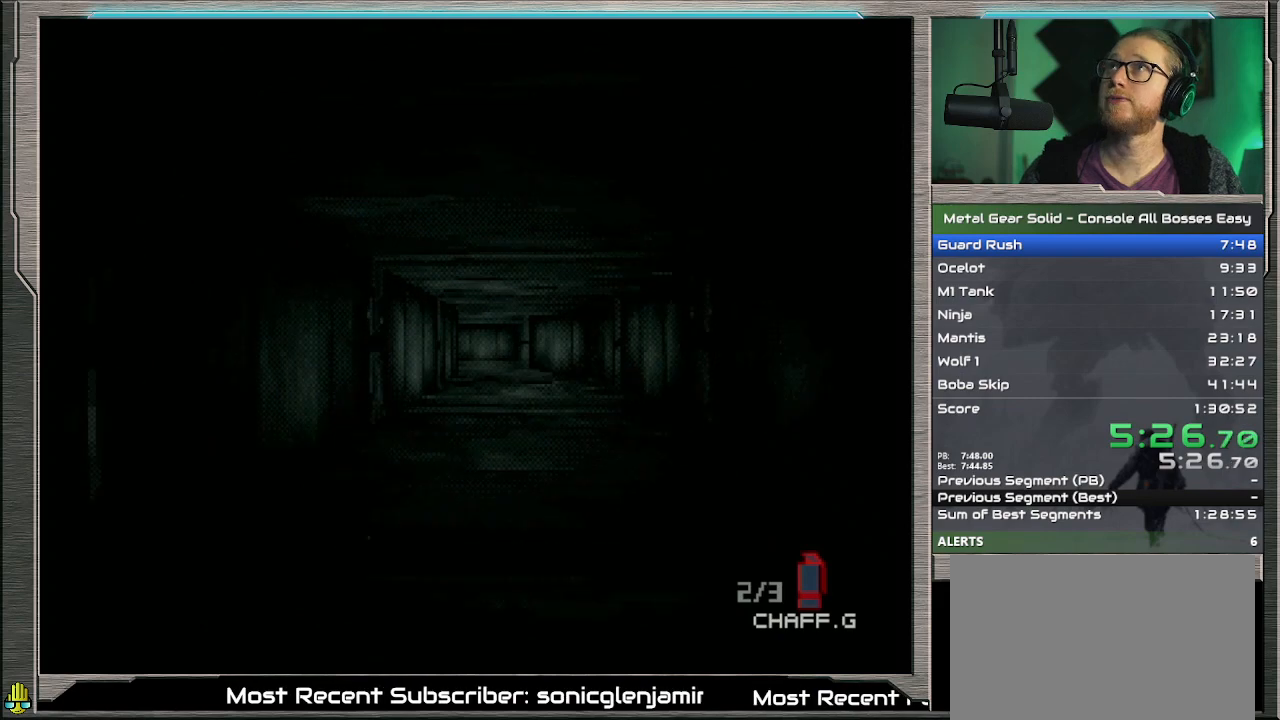
{"buttons": ["DPAD_UP"], "left_stick": "center", "events": []}
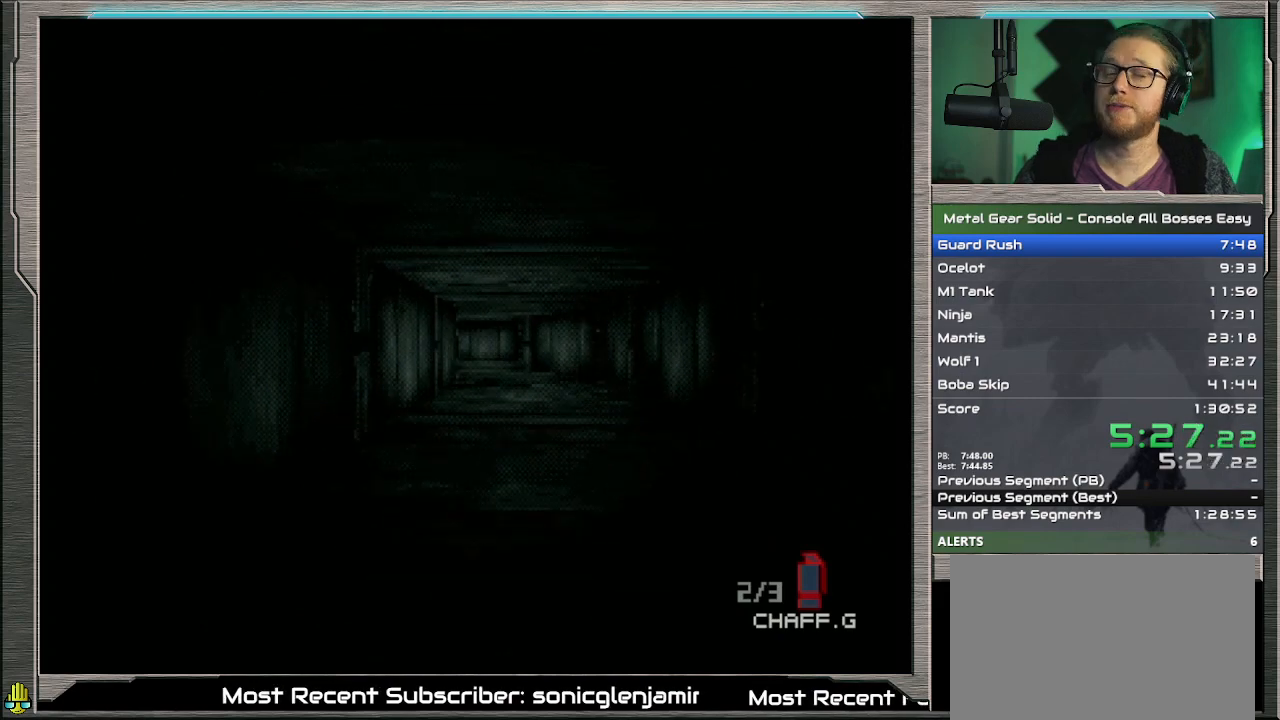
{"buttons": ["DPAD_UP"], "left_stick": "center", "events": []}